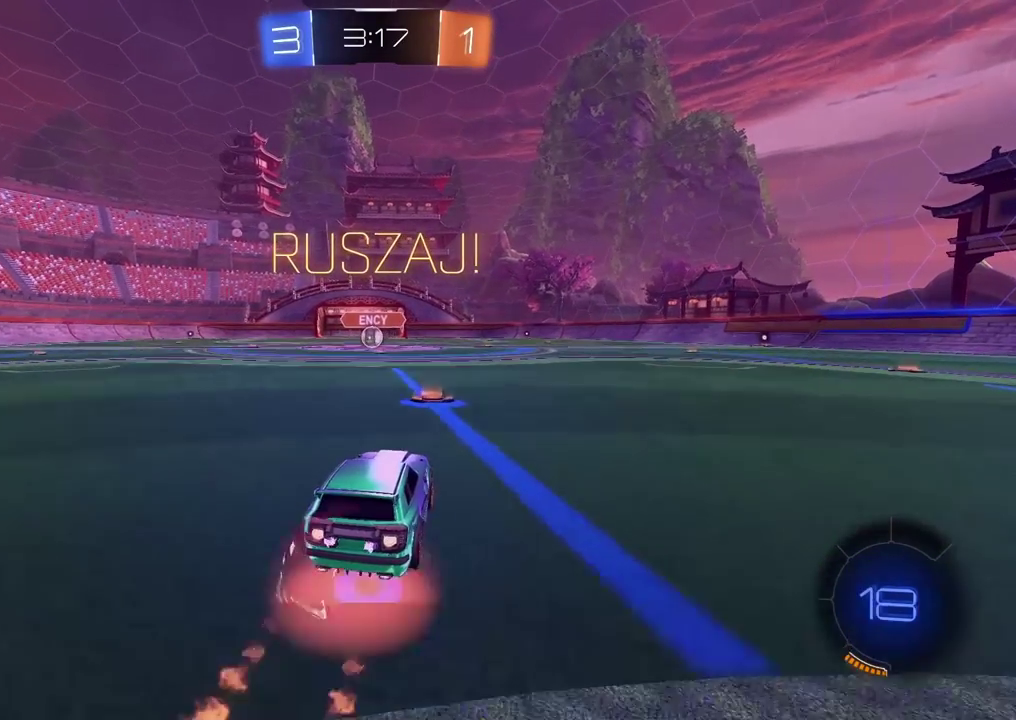
Gameplay with a controller (PlayStation layout); each line is a JSON object with the inputs held at the frame after it. "events" lists button and stick changes between this image and that frame as [ms after this image, input, new state], when the widget could be followed in between.
{"buttons": ["CROSS", "CIRCLE", "R1", "R2"], "left_stick": "down", "right_stick": "center", "events": [[33, "CROSS", "up"], [50, "left_stick", "center"], [150, "CROSS", "down"], [167, "left_stick", "down-right"], [283, "left_stick", "down"]]}
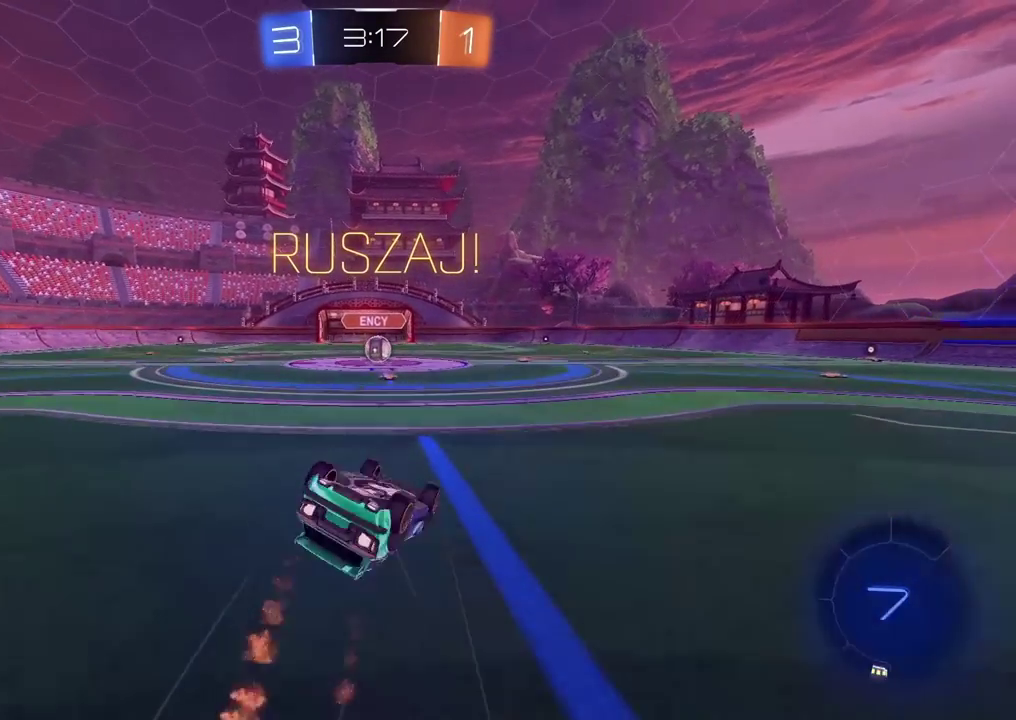
{"buttons": ["R2"], "left_stick": "down", "right_stick": "center", "events": [[300, "CROSS", "up"], [367, "CIRCLE", "up"], [367, "R1", "up"]]}
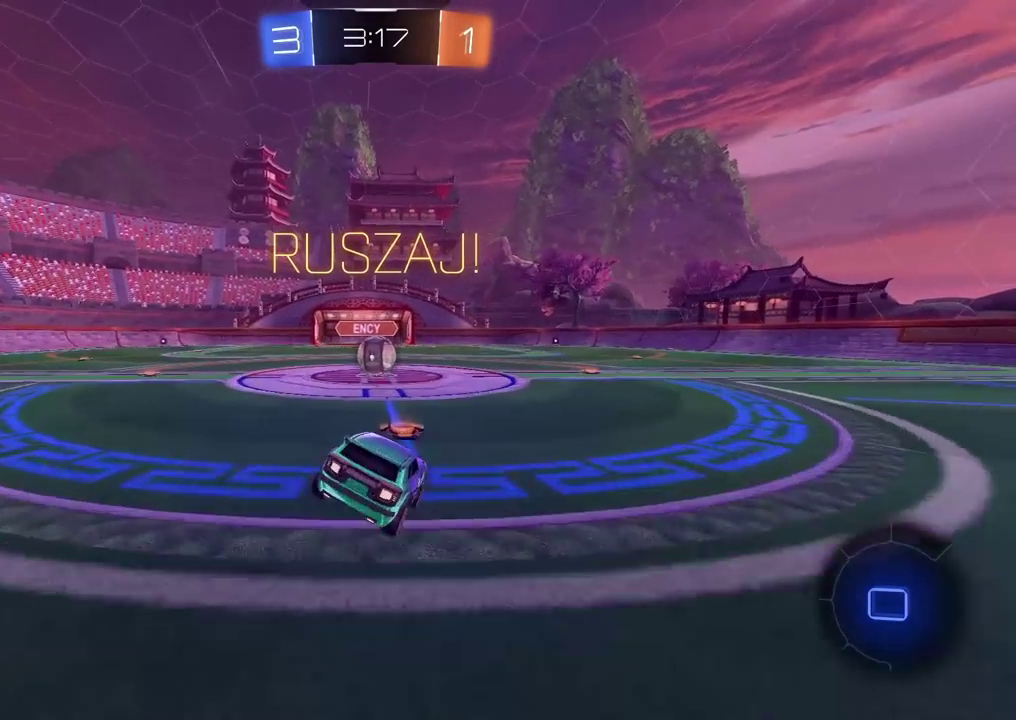
{"buttons": [], "left_stick": "left", "right_stick": "center", "events": [[67, "R2", "up"], [67, "left_stick", "center"], [233, "left_stick", "left"]]}
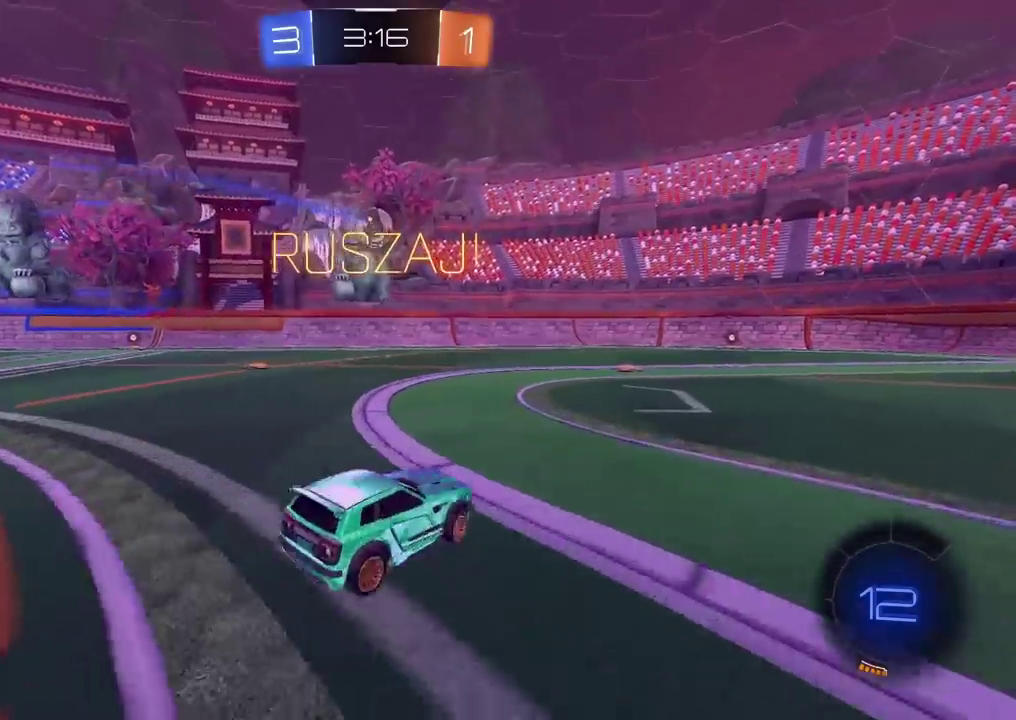
{"buttons": ["R2"], "left_stick": "center", "right_stick": "center", "events": [[250, "R2", "down"], [317, "left_stick", "center"]]}
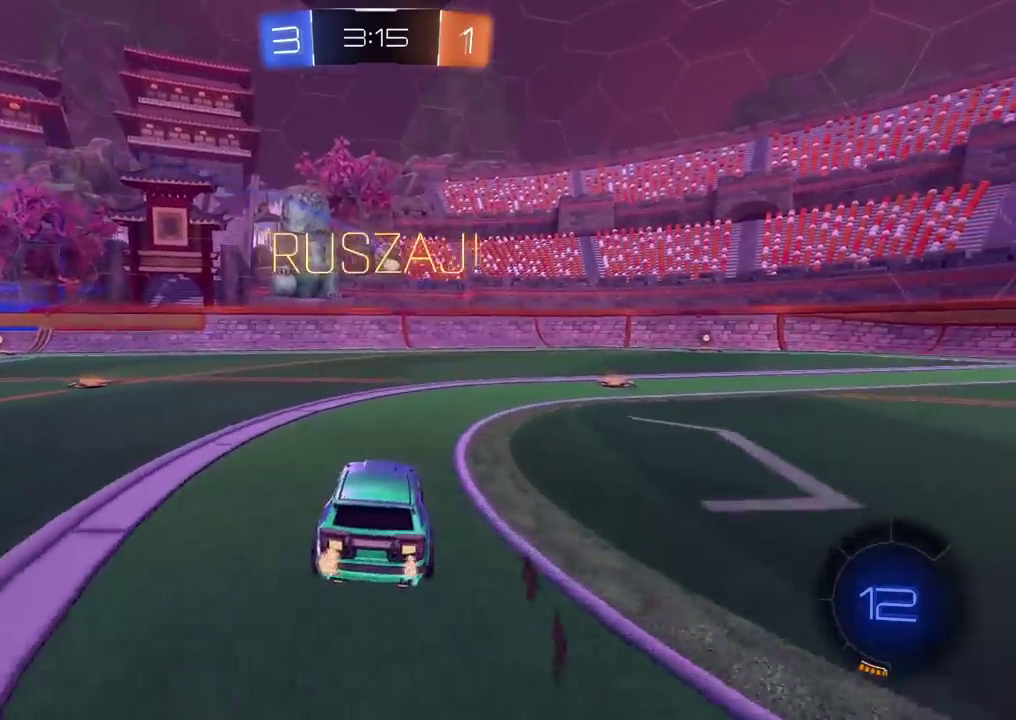
{"buttons": ["R2"], "left_stick": "center", "right_stick": "center", "events": [[117, "left_stick", "right"], [450, "left_stick", "center"]]}
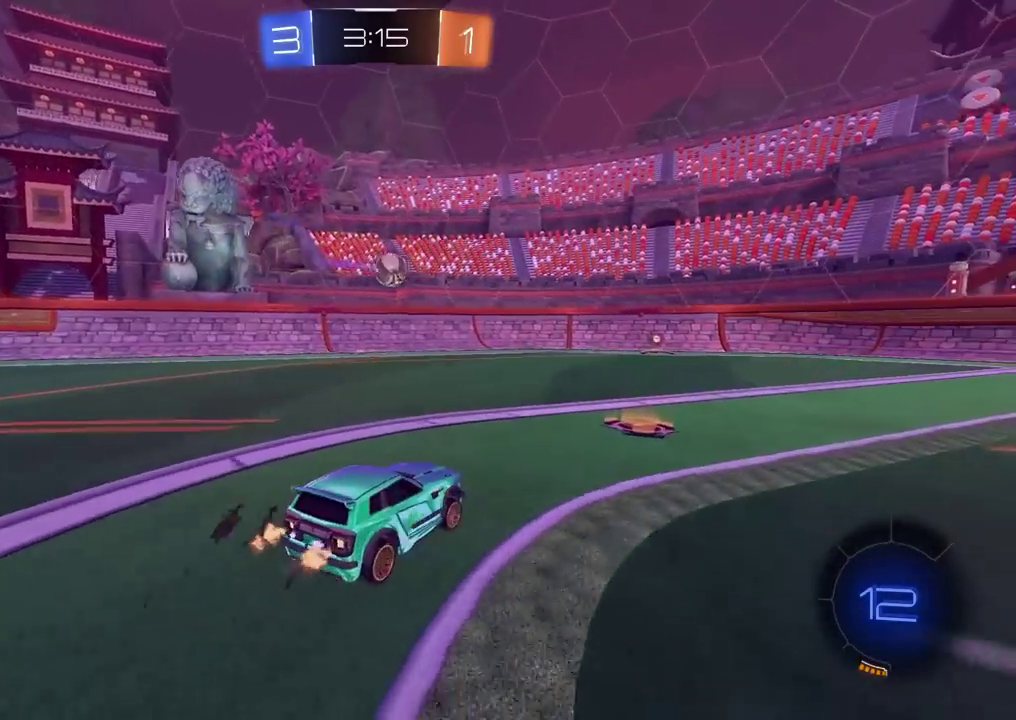
{"buttons": ["R2"], "left_stick": "right", "right_stick": "center", "events": [[100, "left_stick", "right"], [150, "left_stick", "center"], [417, "left_stick", "right"]]}
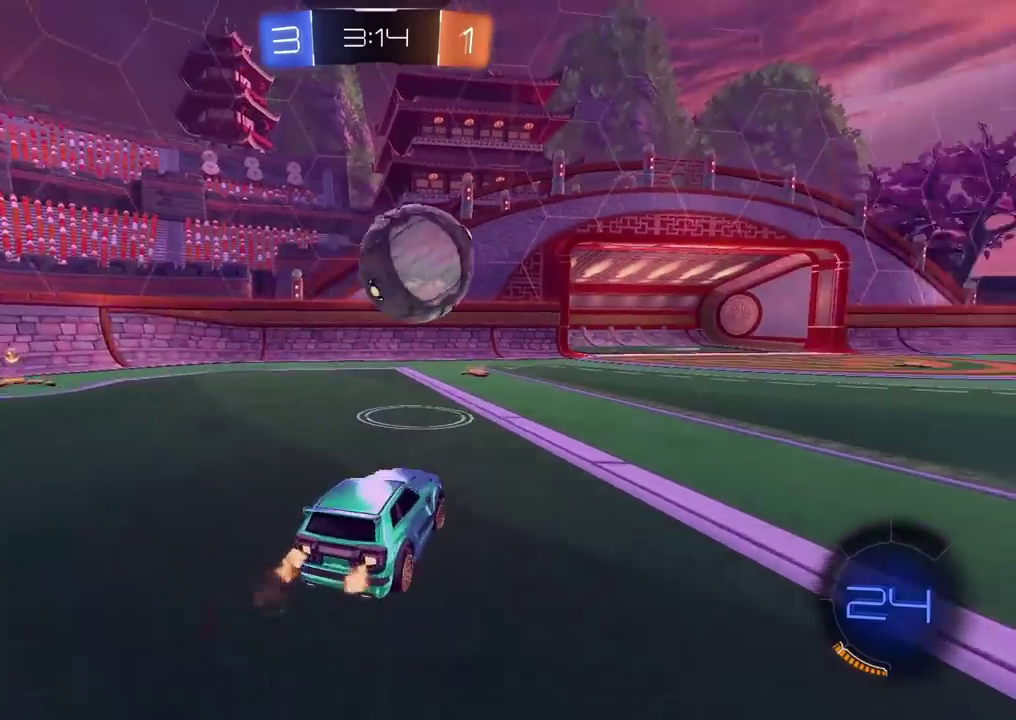
{"buttons": ["CROSS", "CIRCLE", "R2", "L3"], "left_stick": "up-right", "right_stick": "center", "events": [[33, "left_stick", "center"], [67, "CIRCLE", "down"], [200, "left_stick", "down-right"], [217, "CROSS", "down"], [350, "left_stick", "up"], [383, "CIRCLE", "up"], [383, "CROSS", "up"], [450, "CROSS", "down"], [467, "L3", "down"], [483, "CIRCLE", "down"], [483, "left_stick", "up-right"]]}
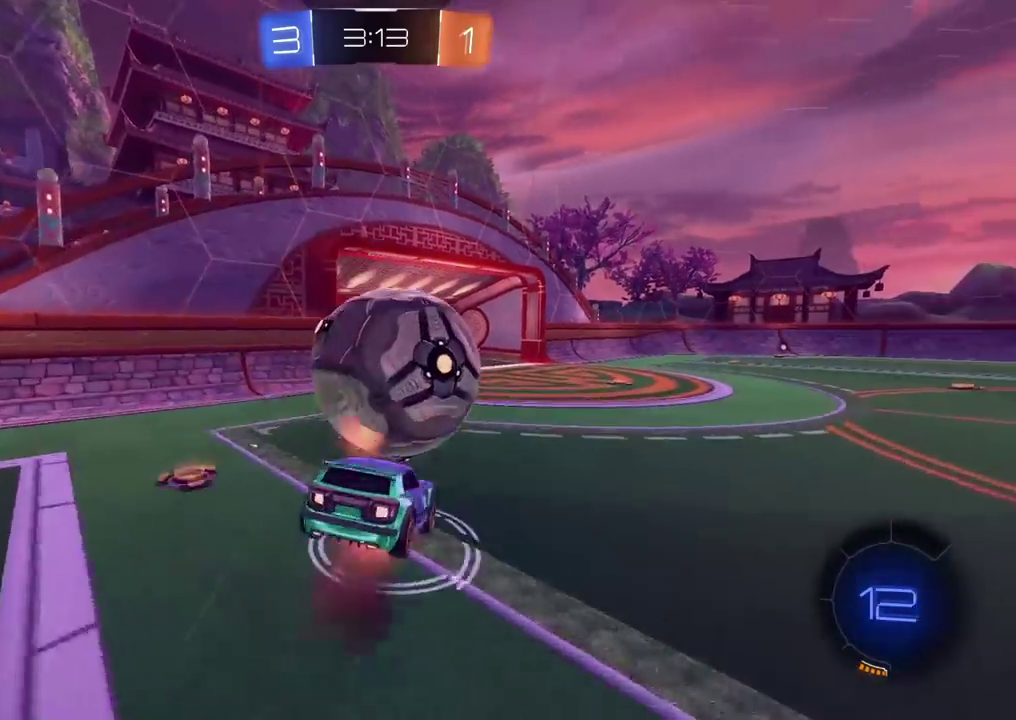
{"buttons": [], "left_stick": "center", "right_stick": "center", "events": [[17, "L3", "up"], [83, "CIRCLE", "up"], [100, "CROSS", "up"], [200, "left_stick", "center"], [217, "R2", "up"]]}
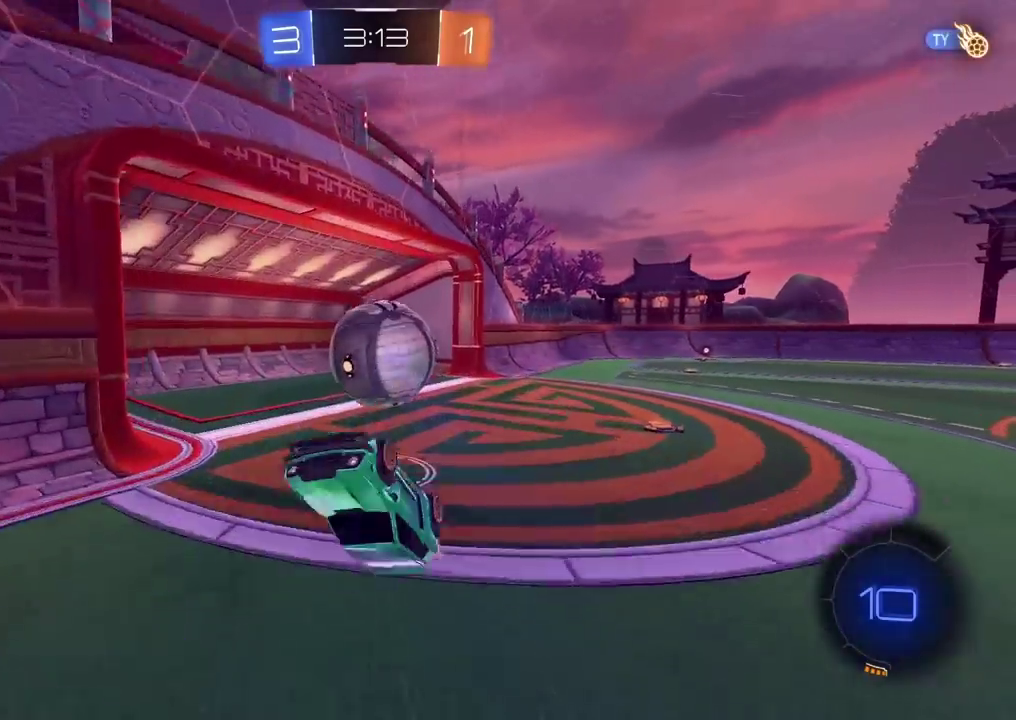
{"buttons": [], "left_stick": "center", "right_stick": "center", "events": []}
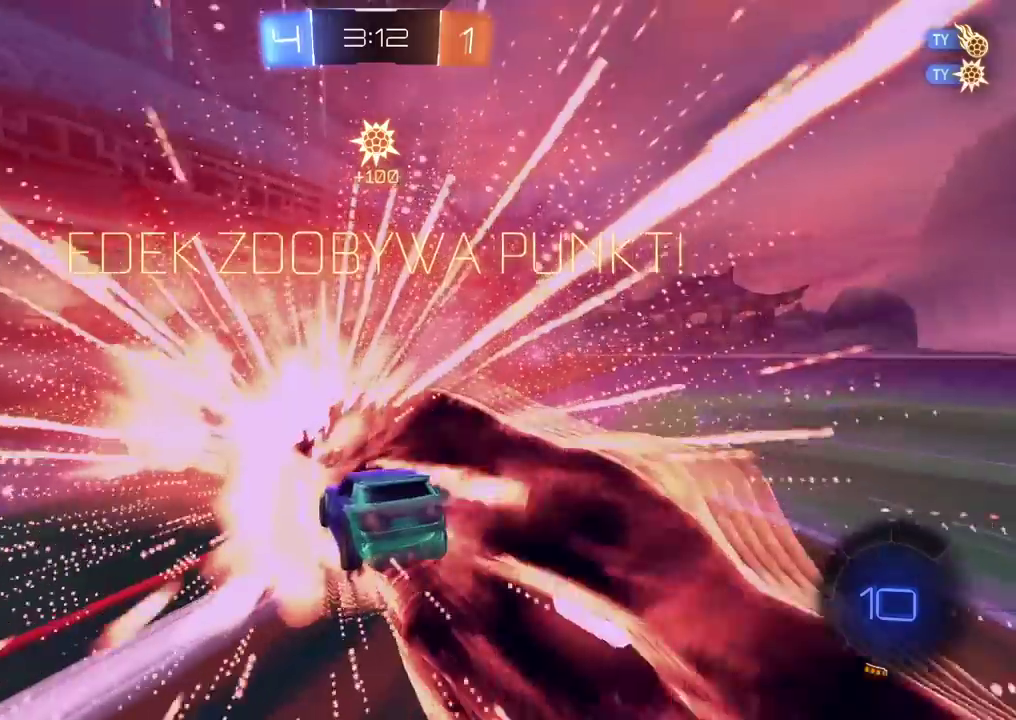
{"buttons": [], "left_stick": "up", "right_stick": "center", "events": [[100, "TRIANGLE", "down"], [200, "TRIANGLE", "up"], [383, "left_stick", "up"]]}
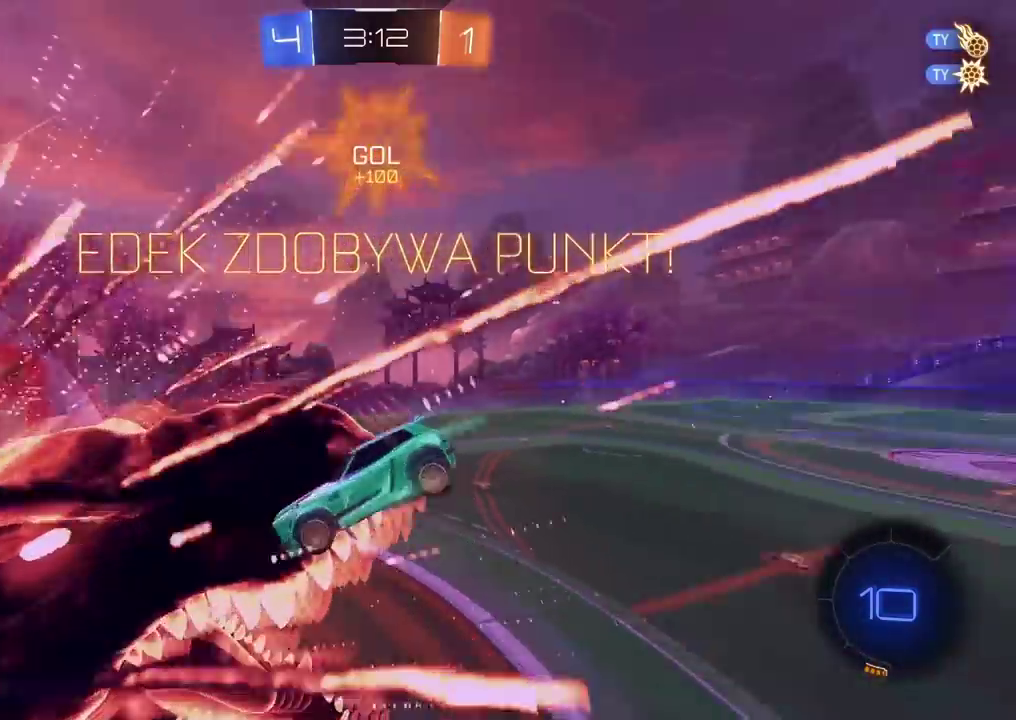
{"buttons": [], "left_stick": "center", "right_stick": "center", "events": [[233, "left_stick", "up-right"], [350, "left_stick", "center"]]}
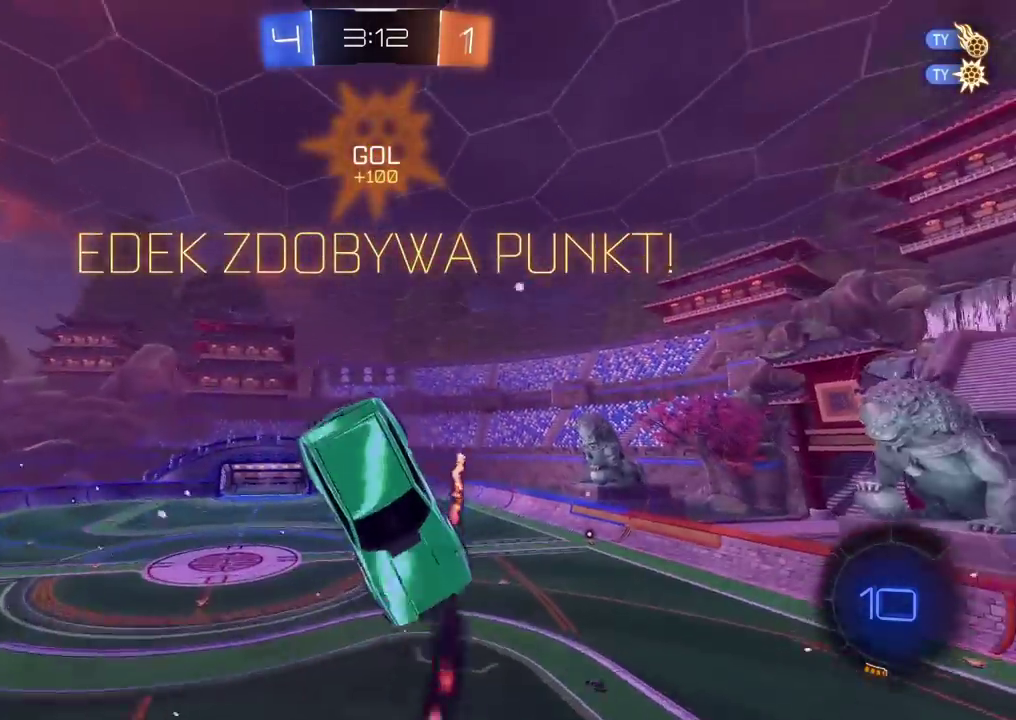
{"buttons": ["L2"], "left_stick": "center", "right_stick": "center", "events": [[400, "L2", "down"]]}
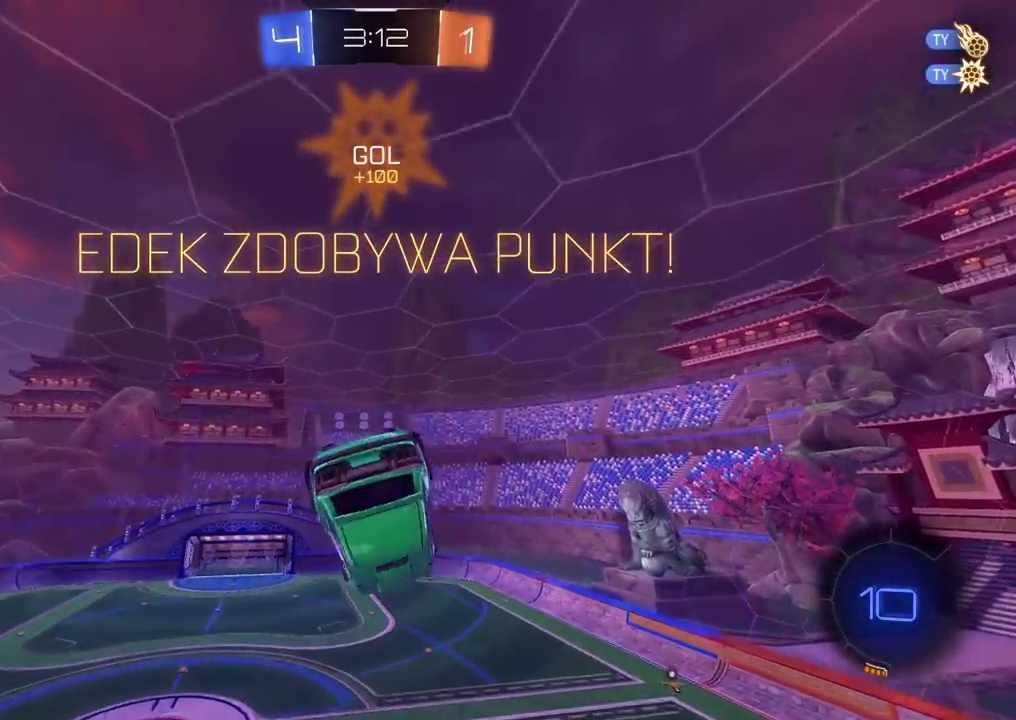
{"buttons": ["L2", "R2"], "left_stick": "up-right", "right_stick": "center", "events": [[17, "left_stick", "down-right"], [117, "left_stick", "down"], [267, "R2", "down"], [283, "CIRCLE", "down"], [317, "left_stick", "up-right"], [350, "CROSS", "down"], [500, "CIRCLE", "up"], [500, "CROSS", "up"]]}
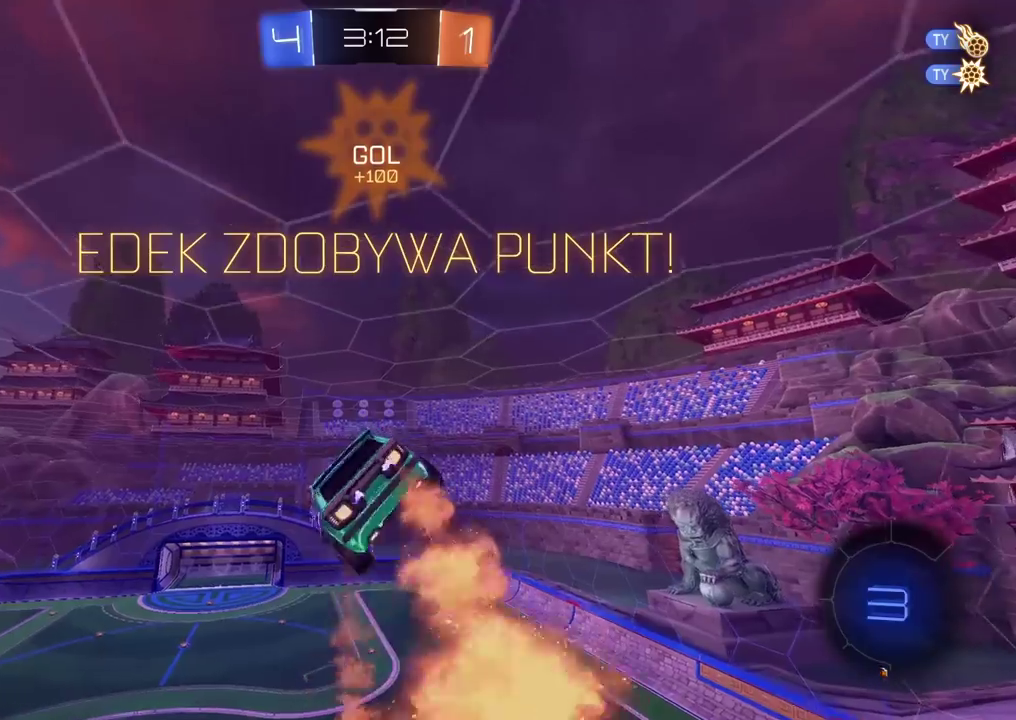
{"buttons": ["L2"], "left_stick": "down", "right_stick": "center", "events": [[67, "left_stick", "right"], [83, "R2", "up"], [200, "left_stick", "down-right"], [267, "left_stick", "down"]]}
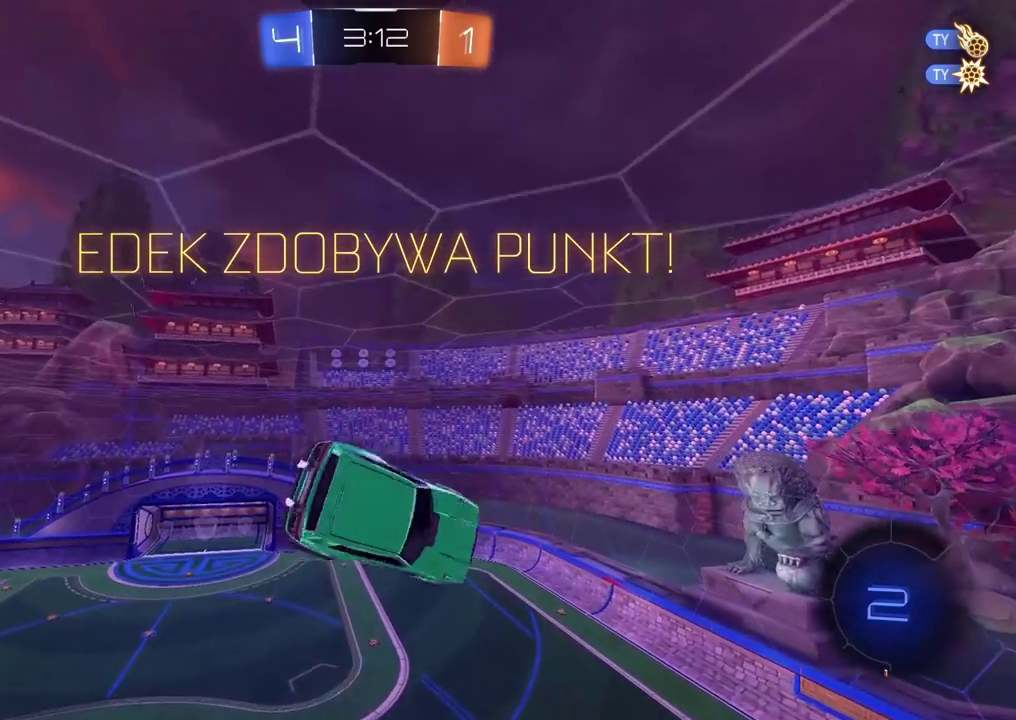
{"buttons": [], "left_stick": "center", "right_stick": "center", "events": [[83, "left_stick", "down-right"], [417, "L2", "up"], [483, "left_stick", "center"]]}
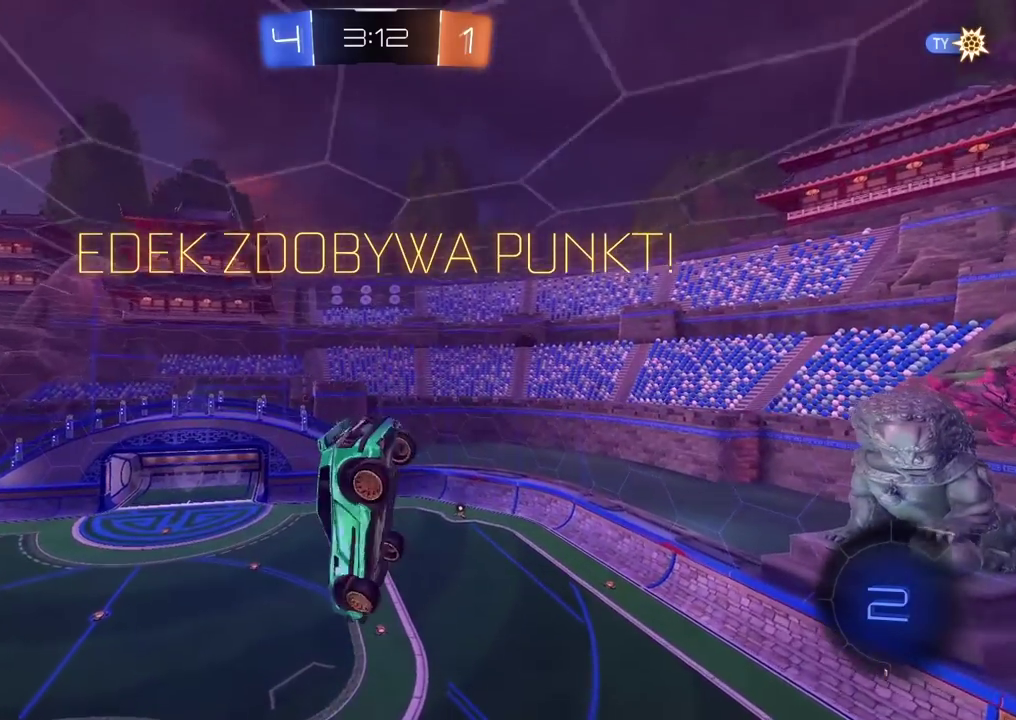
{"buttons": [], "left_stick": "center", "right_stick": "center", "events": [[17, "CROSS", "down"], [150, "CROSS", "up"], [233, "CROSS", "down"], [350, "CROSS", "up"], [400, "CROSS", "down"], [500, "CROSS", "up"]]}
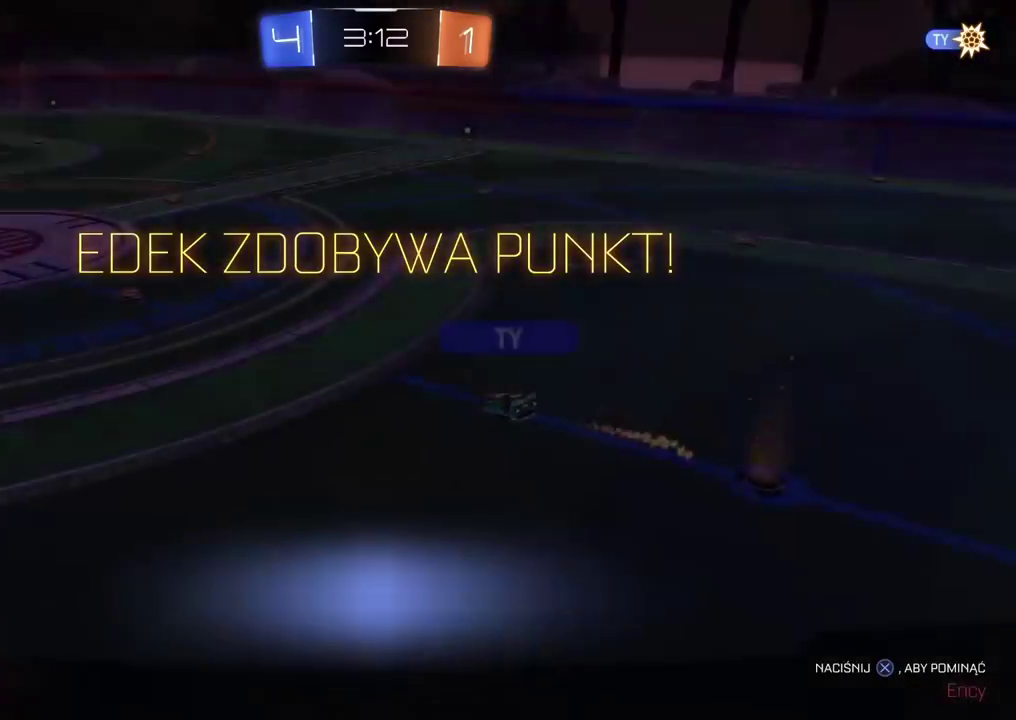
{"buttons": [], "left_stick": "center", "right_stick": "center", "events": [[67, "CROSS", "down"], [167, "CROSS", "up"], [233, "CROSS", "down"], [333, "CROSS", "up"]]}
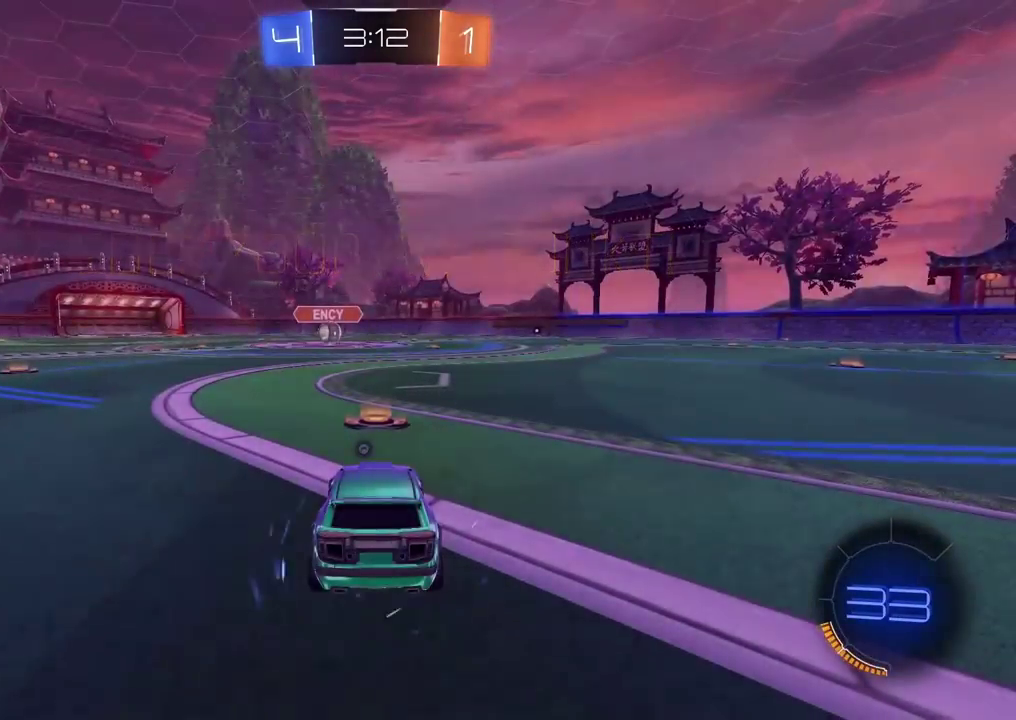
{"buttons": ["R2"], "left_stick": "center", "right_stick": "center", "events": [[200, "R2", "down"]]}
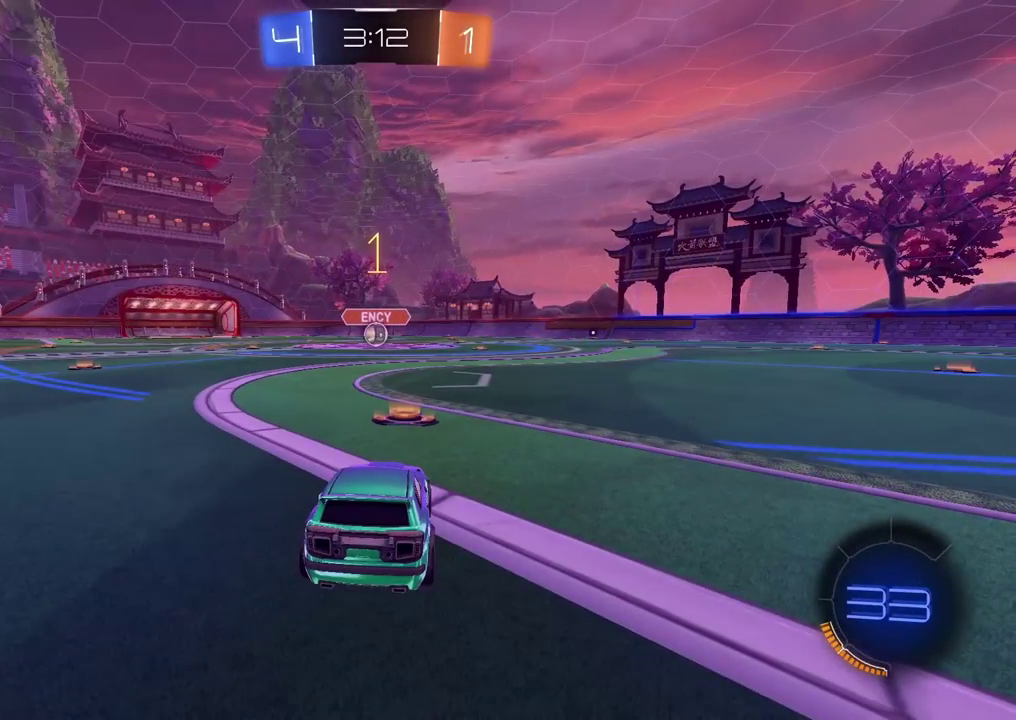
{"buttons": ["CROSS", "R2"], "left_stick": "up", "right_stick": "center", "events": [[483, "left_stick", "up"], [500, "CROSS", "down"]]}
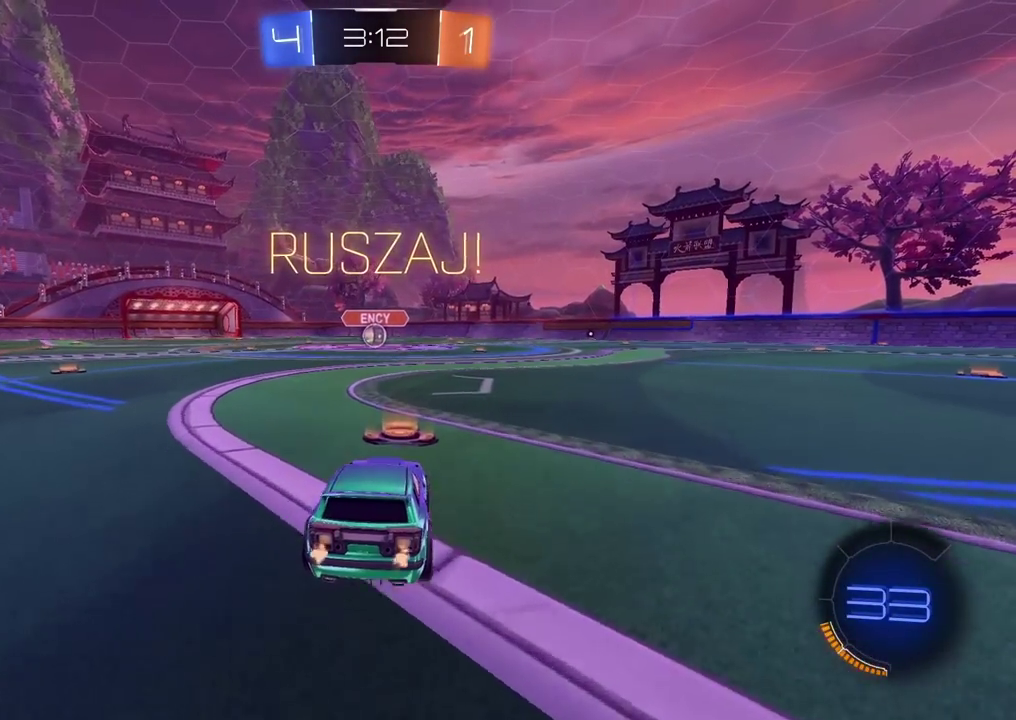
{"buttons": [], "left_stick": "center", "right_stick": "center", "events": [[83, "CROSS", "up"], [133, "CROSS", "down"], [233, "CROSS", "up"], [233, "R2", "up"], [267, "left_stick", "center"]]}
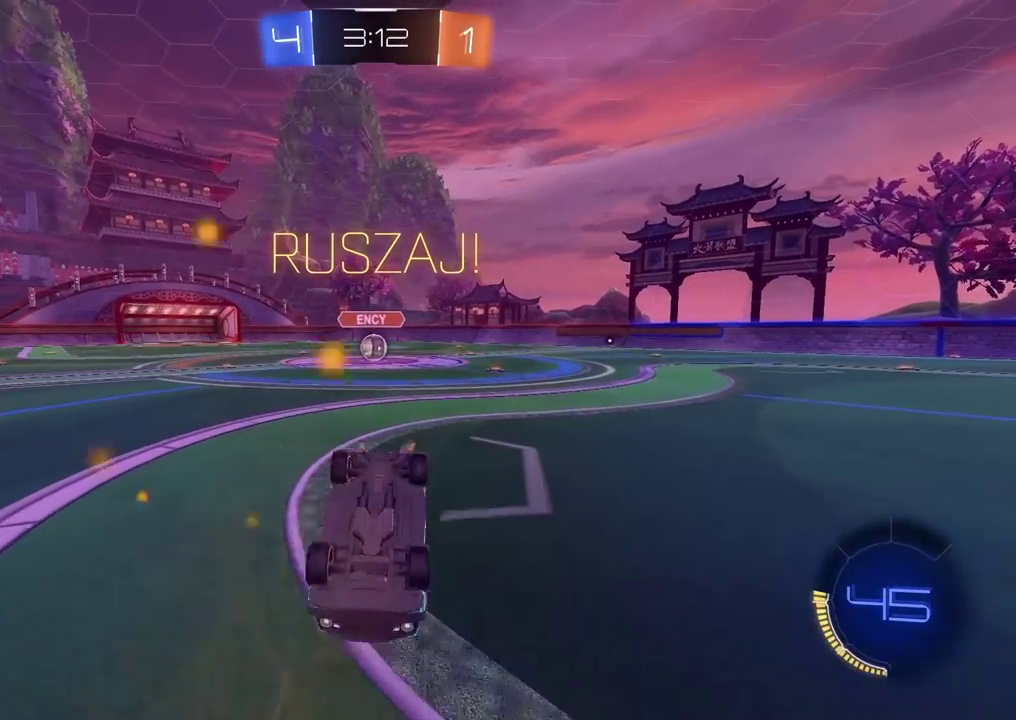
{"buttons": ["R2"], "left_stick": "right", "right_stick": "center", "events": [[100, "R2", "down"], [250, "left_stick", "right"]]}
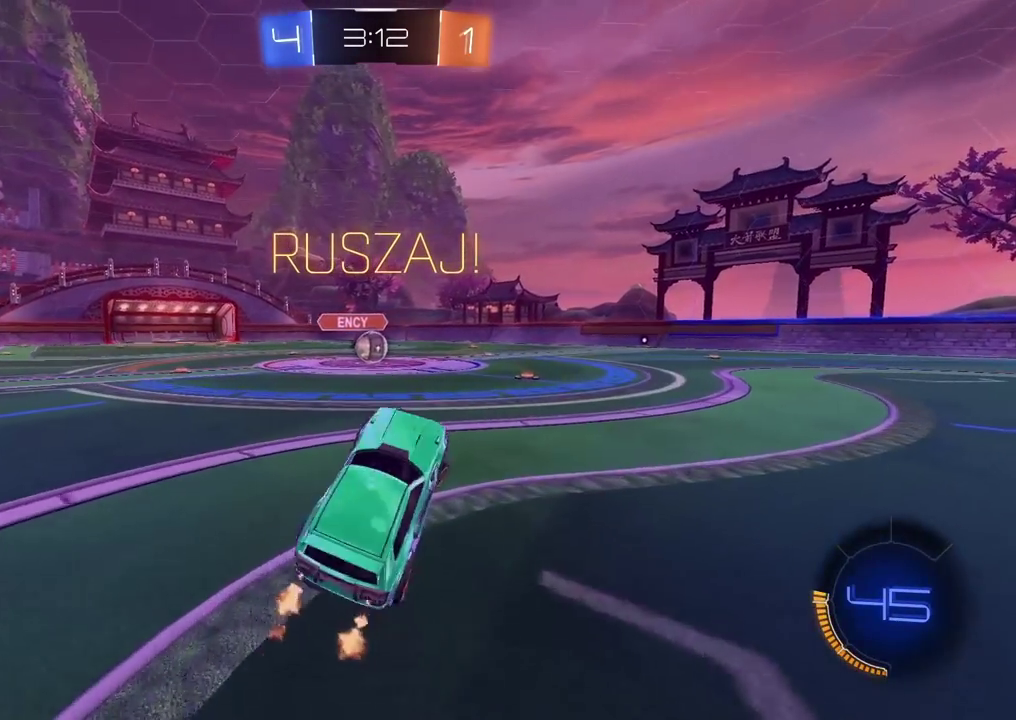
{"buttons": ["R2"], "left_stick": "right", "right_stick": "center", "events": []}
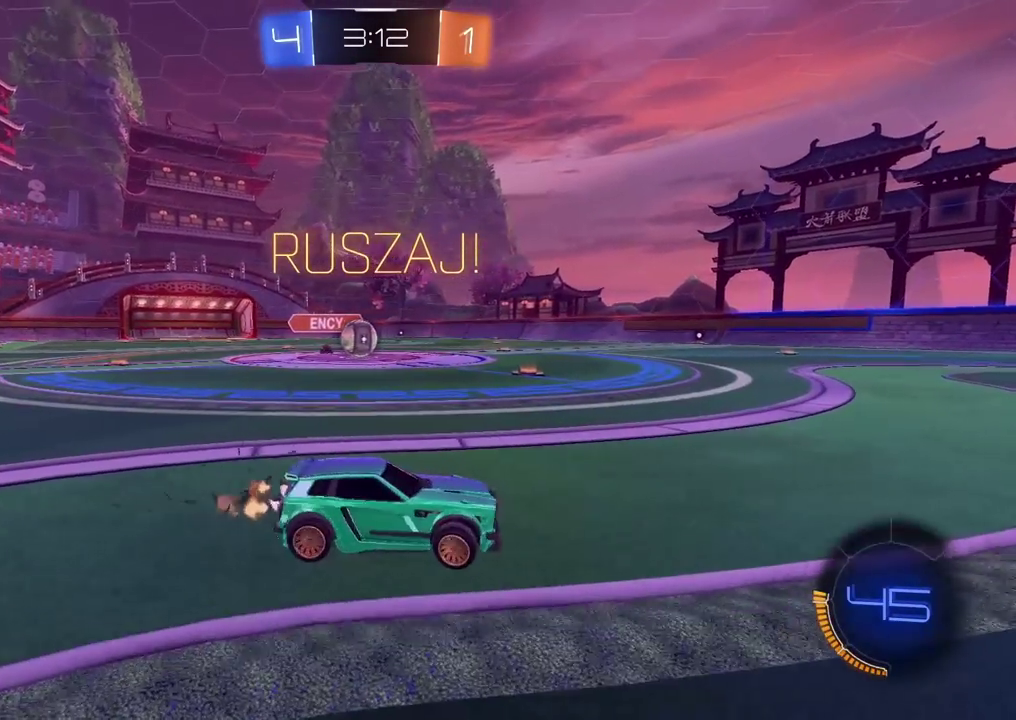
{"buttons": ["R2"], "left_stick": "center", "right_stick": "center", "events": [[133, "left_stick", "center"], [217, "left_stick", "left"], [433, "left_stick", "center"]]}
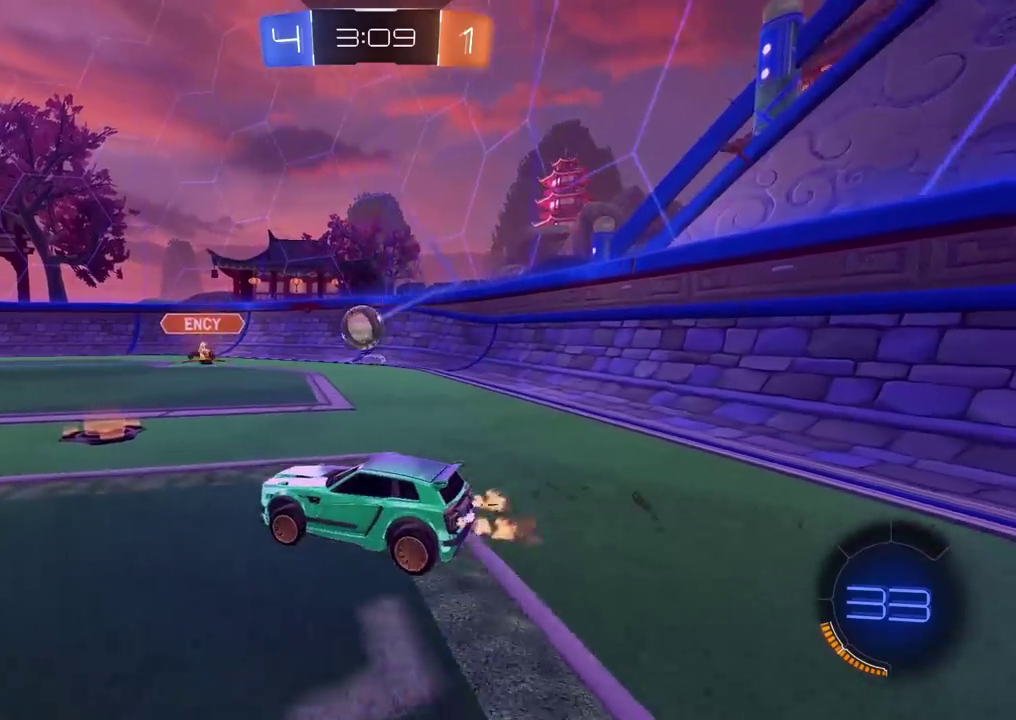
{"buttons": ["R2"], "left_stick": "center", "right_stick": "center", "events": [[17, "left_stick", "right"], [233, "left_stick", "center"]]}
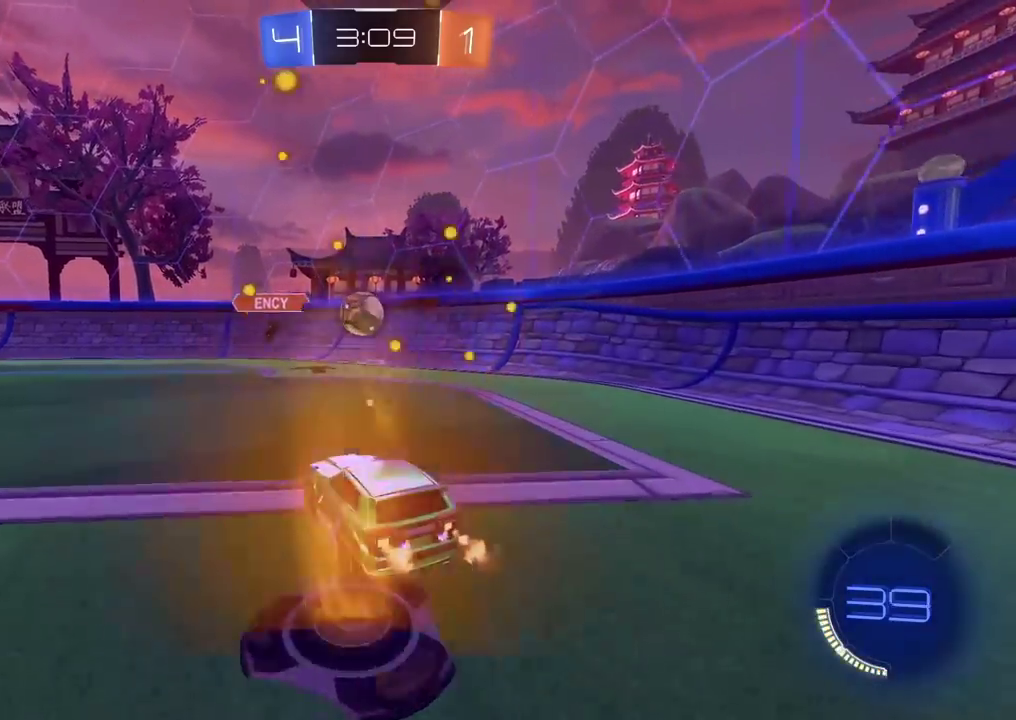
{"buttons": ["R2"], "left_stick": "right", "right_stick": "center", "events": [[17, "left_stick", "right"], [217, "L1", "down"], [450, "L1", "up"]]}
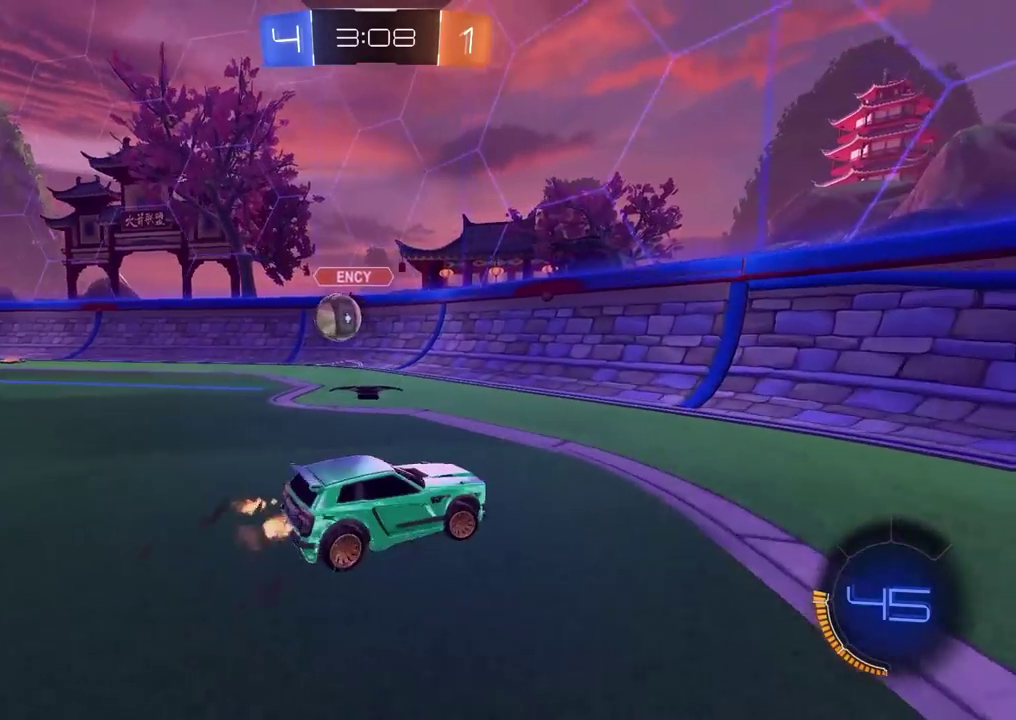
{"buttons": ["R2"], "left_stick": "right", "right_stick": "center", "events": []}
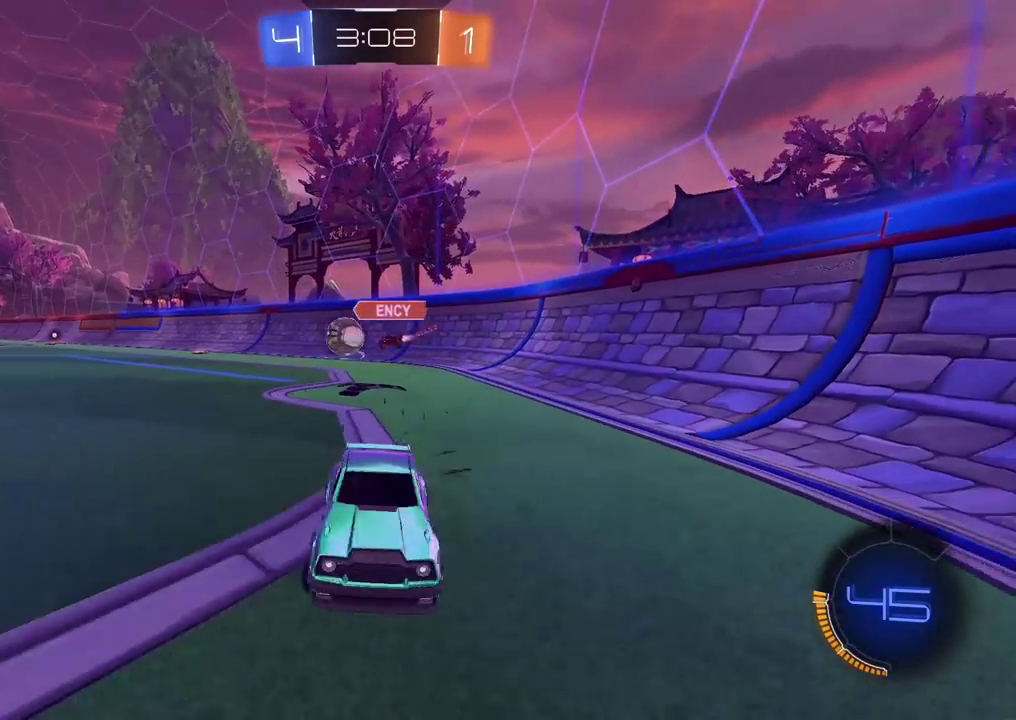
{"buttons": ["R2"], "left_stick": "right", "right_stick": "center", "events": []}
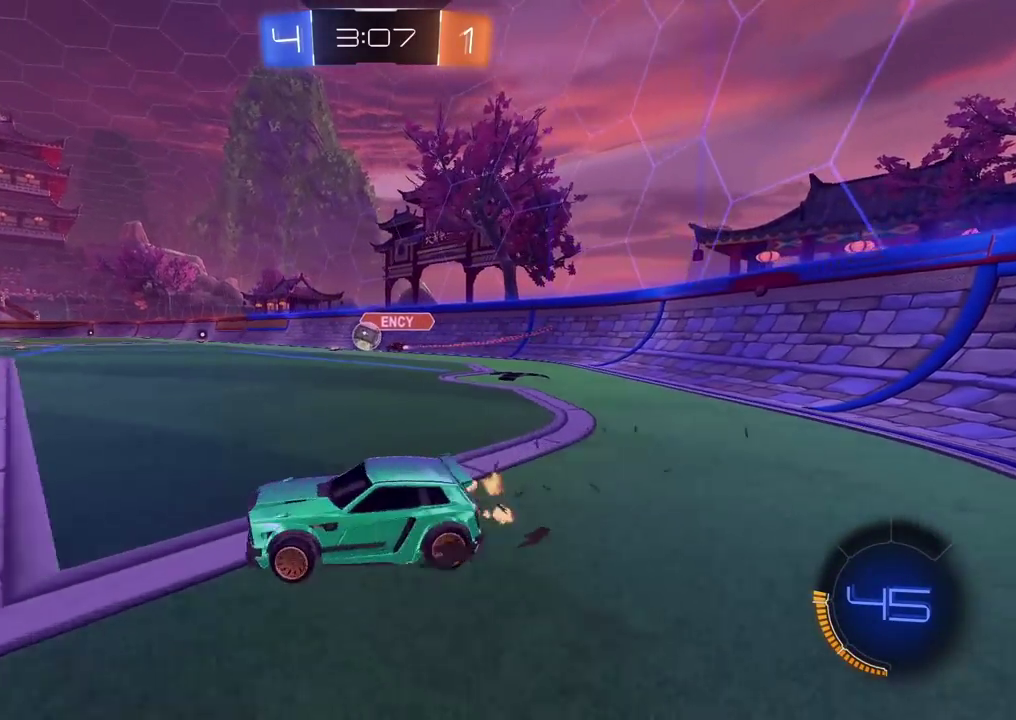
{"buttons": ["R2"], "left_stick": "center", "right_stick": "center", "events": [[300, "left_stick", "center"]]}
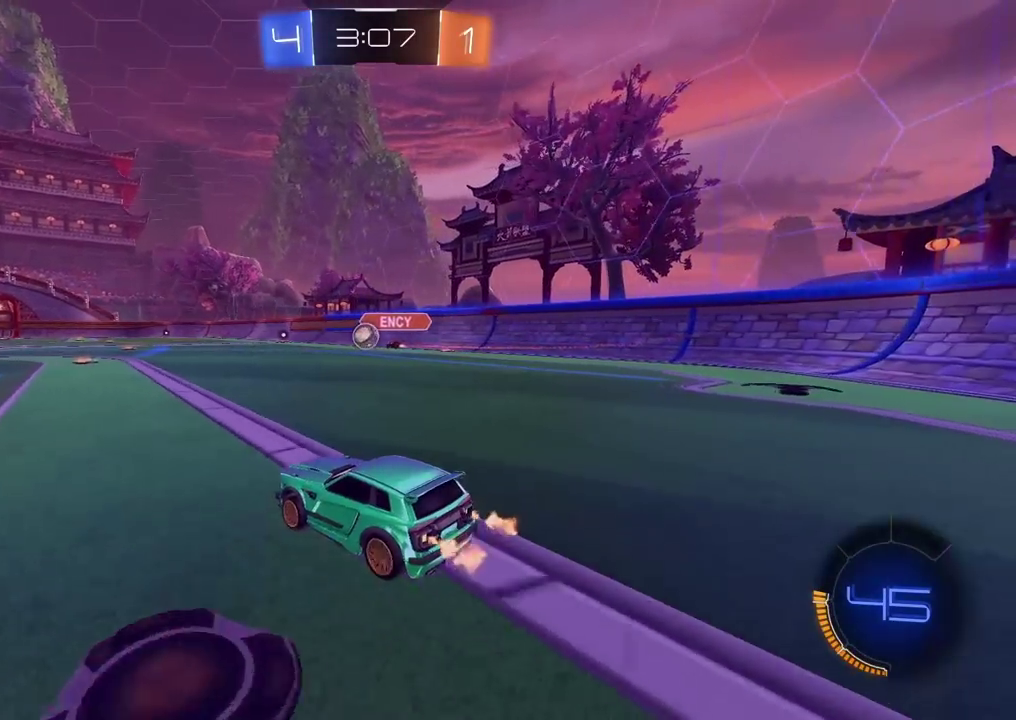
{"buttons": ["R2"], "left_stick": "center", "right_stick": "center", "events": []}